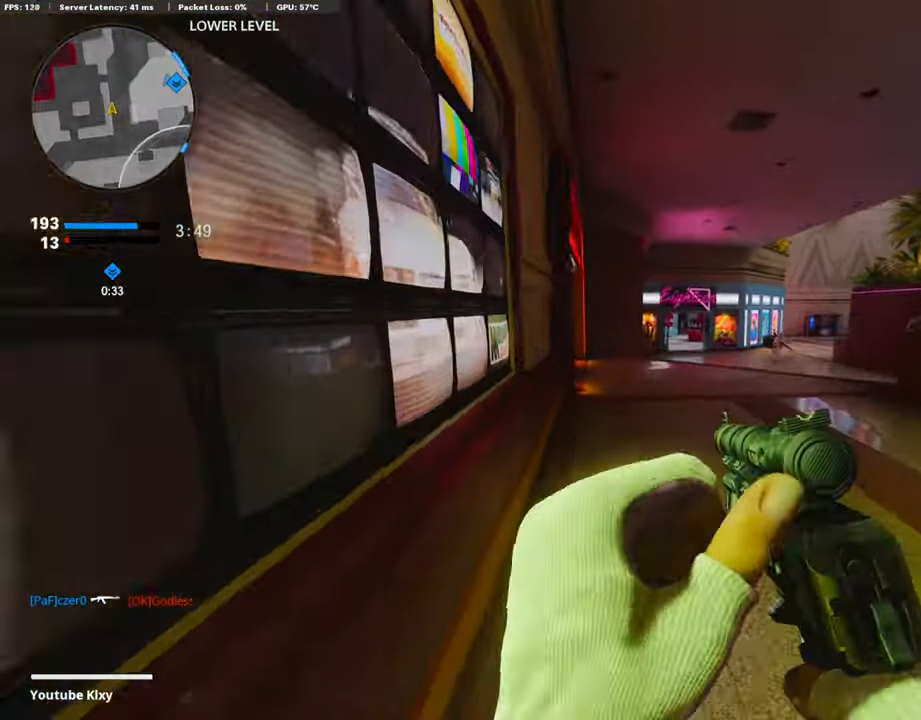
Gameplay with a controller (PlayStation layout); each line is a JSON object with the inputs held at the frame after it. "events" lists button and stick changes between this image and that frame as [ms after this image, input, new state], when the widget could be followed in between.
{"buttons": ["L1"], "left_stick": "right", "right_stick": "right", "events": [[422, "right_stick", "right"], [456, "L1", "down"], [456, "left_stick", "left"], [506, "left_stick", "right"]]}
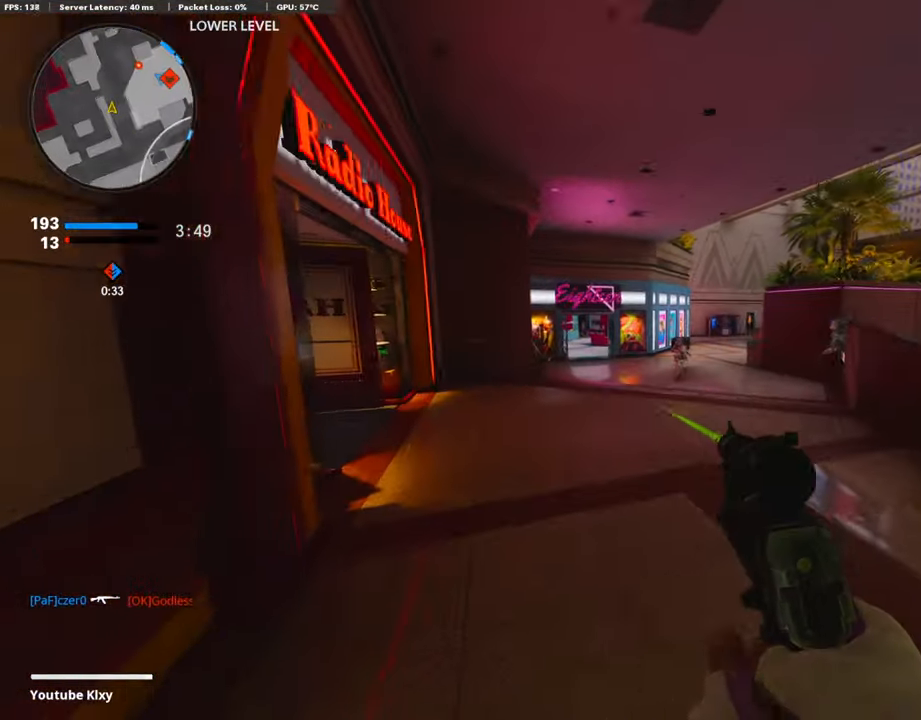
{"buttons": ["L1"], "left_stick": "right", "right_stick": "center", "events": [[101, "right_stick", "center"], [371, "CROSS", "down"], [456, "CROSS", "up"]]}
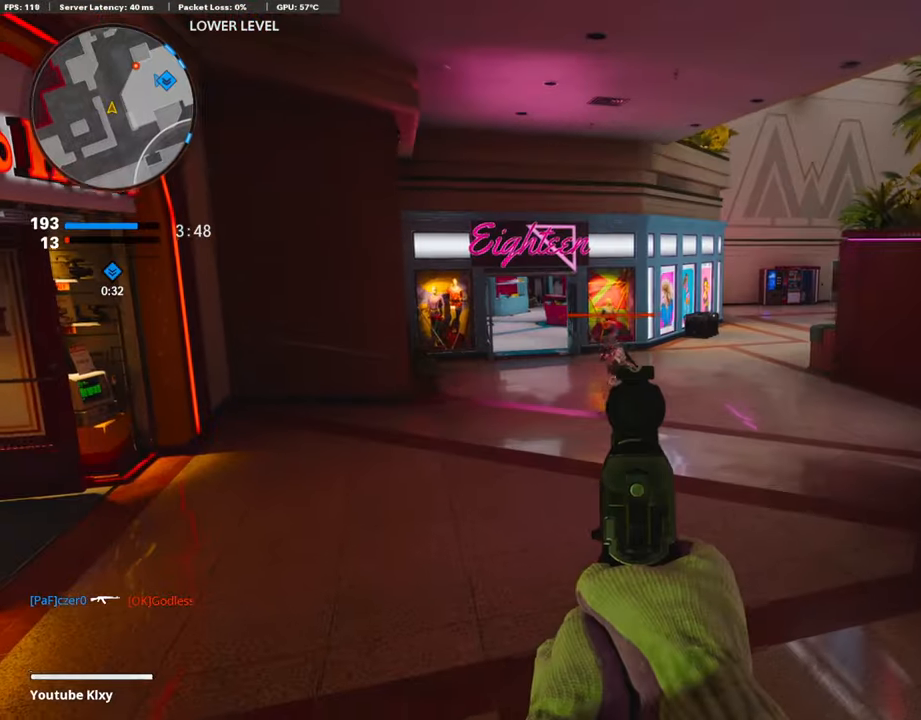
{"buttons": ["L1"], "left_stick": "down-left", "right_stick": "left", "events": [[67, "left_stick", "down-left"], [67, "right_stick", "left"], [151, "right_stick", "center"], [168, "left_stick", "down"], [219, "R1", "down"], [219, "right_stick", "up"], [286, "left_stick", "down-right"], [354, "R1", "up"], [371, "right_stick", "center"], [421, "right_stick", "left"], [472, "left_stick", "down-left"]]}
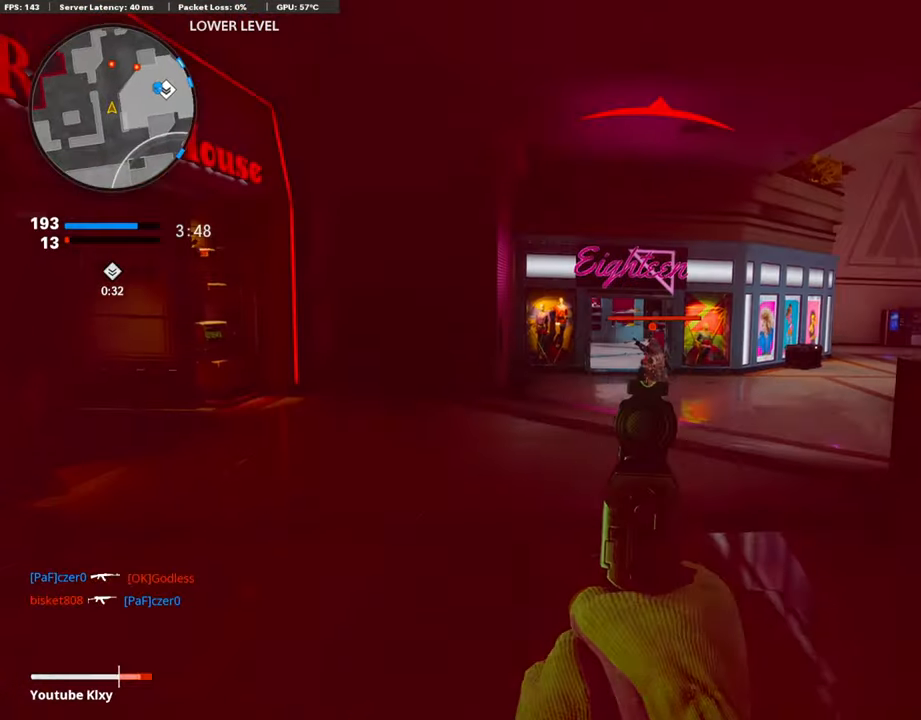
{"buttons": [], "left_stick": "up-left", "right_stick": "right", "events": [[17, "right_stick", "center"], [67, "right_stick", "up"], [118, "right_stick", "up-right"], [169, "R1", "down"], [236, "left_stick", "left"], [253, "right_stick", "center"], [304, "R1", "up"], [371, "L1", "up"], [371, "right_stick", "right"], [506, "left_stick", "up-left"]]}
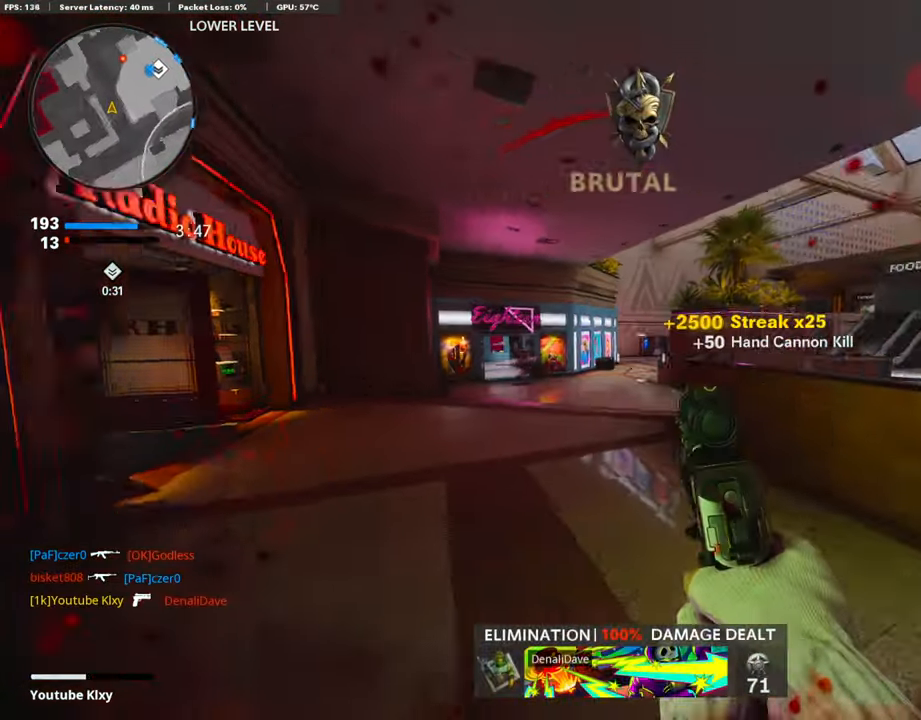
{"buttons": [], "left_stick": "down-left", "right_stick": "left", "events": [[68, "right_stick", "center"], [118, "L2", "down"], [118, "left_stick", "left"], [287, "L2", "up"], [338, "left_stick", "down-left"], [489, "right_stick", "left"]]}
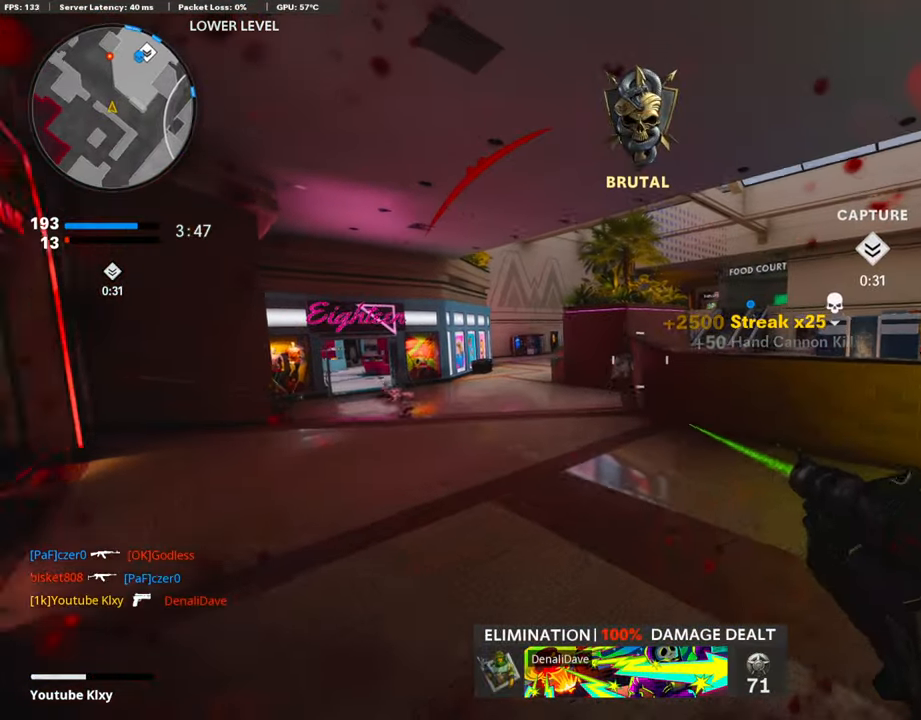
{"buttons": [], "left_stick": "down-right", "right_stick": "left", "events": [[85, "right_stick", "center"], [135, "R1", "down"], [135, "left_stick", "center"], [186, "left_stick", "right"], [270, "R1", "up"], [405, "left_stick", "down-right"], [439, "right_stick", "left"]]}
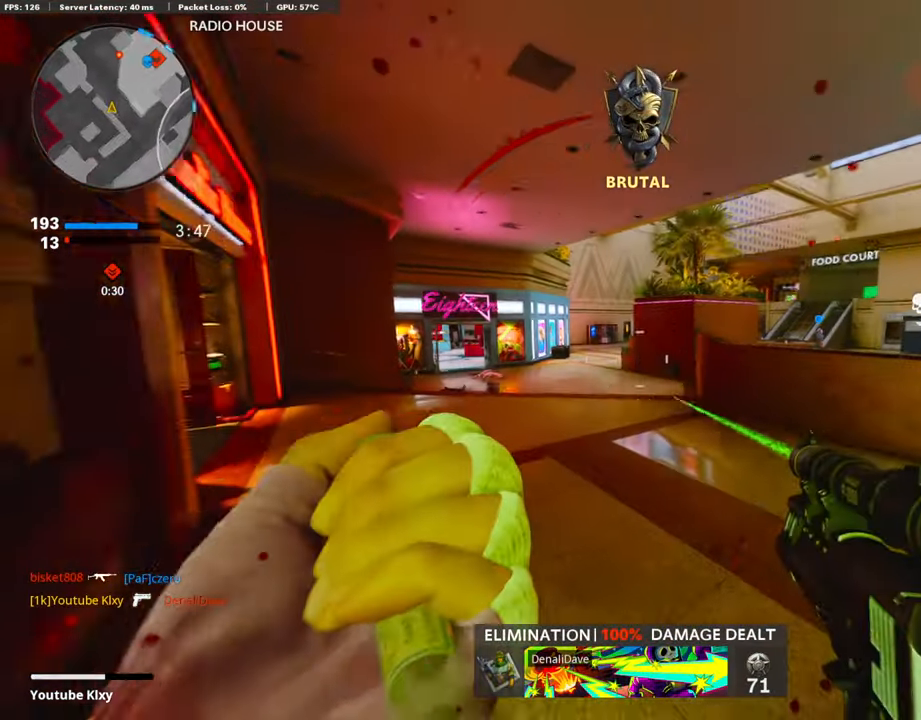
{"buttons": ["L3", "R3"], "left_stick": "up-right", "right_stick": "left", "events": [[17, "left_stick", "right"], [118, "left_stick", "up-right"], [135, "right_stick", "center"], [168, "L3", "down"], [320, "right_stick", "left"], [455, "R3", "down"]]}
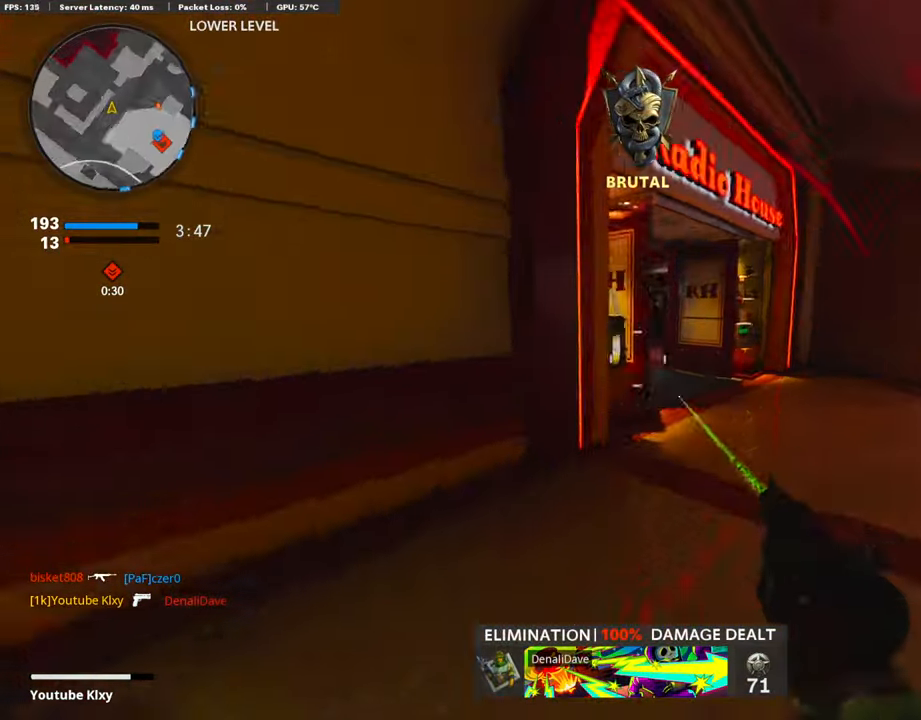
{"buttons": ["L1"], "left_stick": "up-right", "right_stick": "left"}
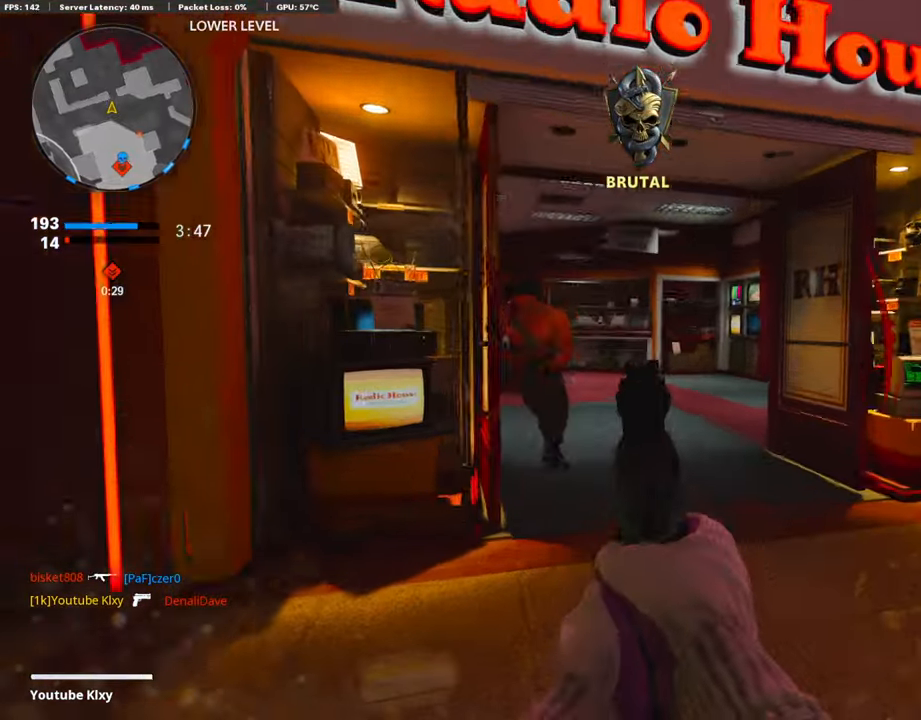
{"buttons": [], "left_stick": "down-left", "right_stick": "right", "events": [[102, "left_stick", "left"], [287, "R1", "down"], [372, "right_stick", "down-left"], [405, "L1", "up"], [405, "R1", "up"], [456, "left_stick", "down-left"], [473, "right_stick", "right"]]}
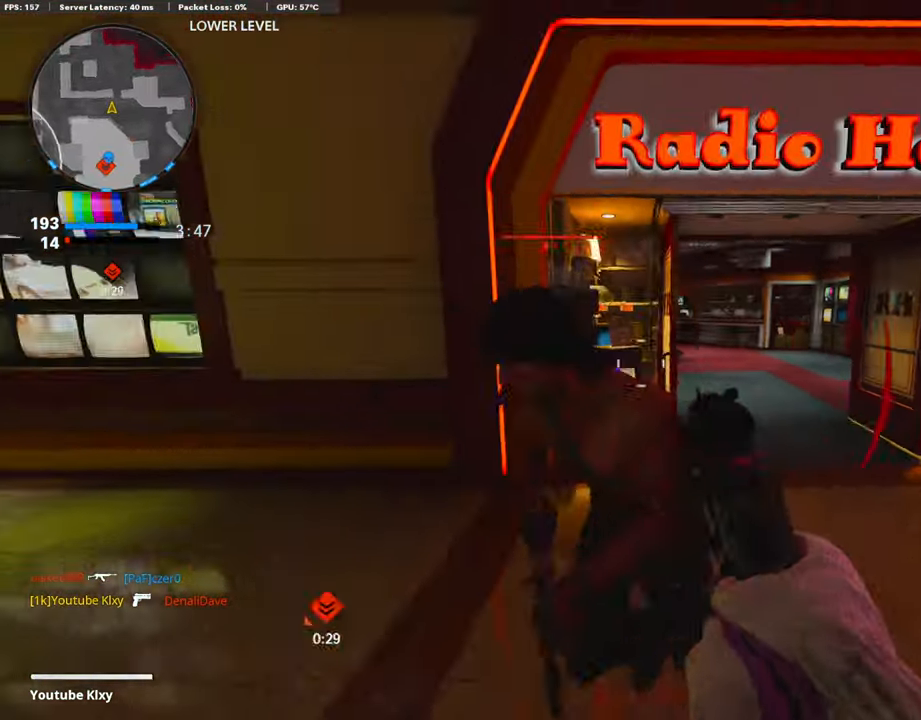
{"buttons": [], "left_stick": "right", "right_stick": "up-right", "events": [[84, "right_stick", "down-left"], [118, "R1", "down"], [236, "left_stick", "down-right"], [253, "R1", "up"], [303, "right_stick", "center"], [354, "right_stick", "up-right"], [405, "left_stick", "right"]]}
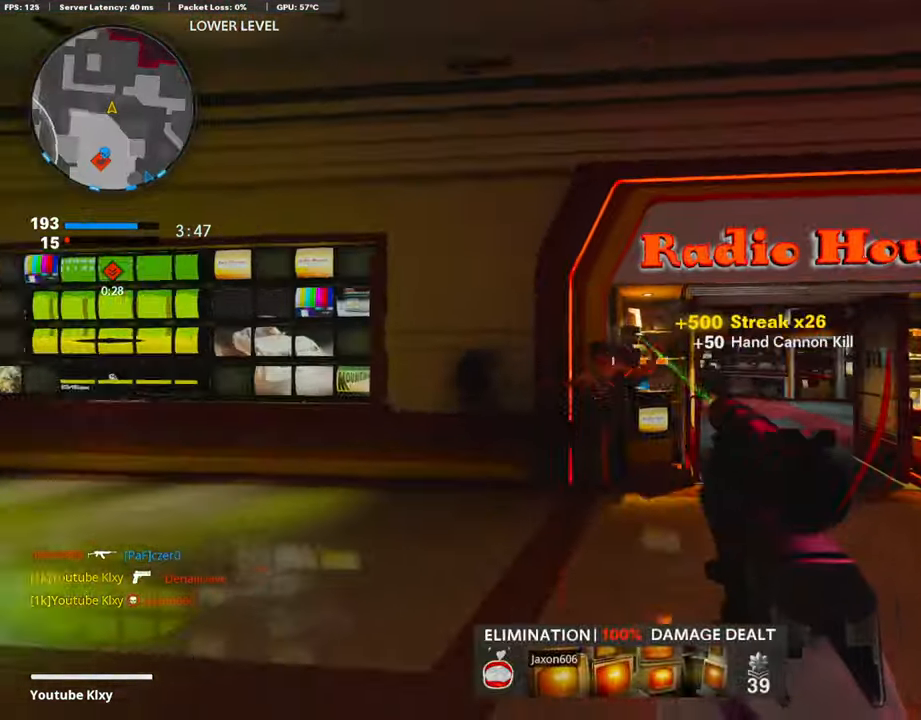
{"buttons": ["R3"], "left_stick": "up", "right_stick": "left", "events": [[34, "right_stick", "center"], [84, "L3", "down"], [101, "left_stick", "up"], [118, "right_stick", "down-right"], [253, "right_stick", "center"], [405, "right_stick", "down-left"], [422, "L3", "up"], [455, "right_stick", "left"], [489, "R3", "down"]]}
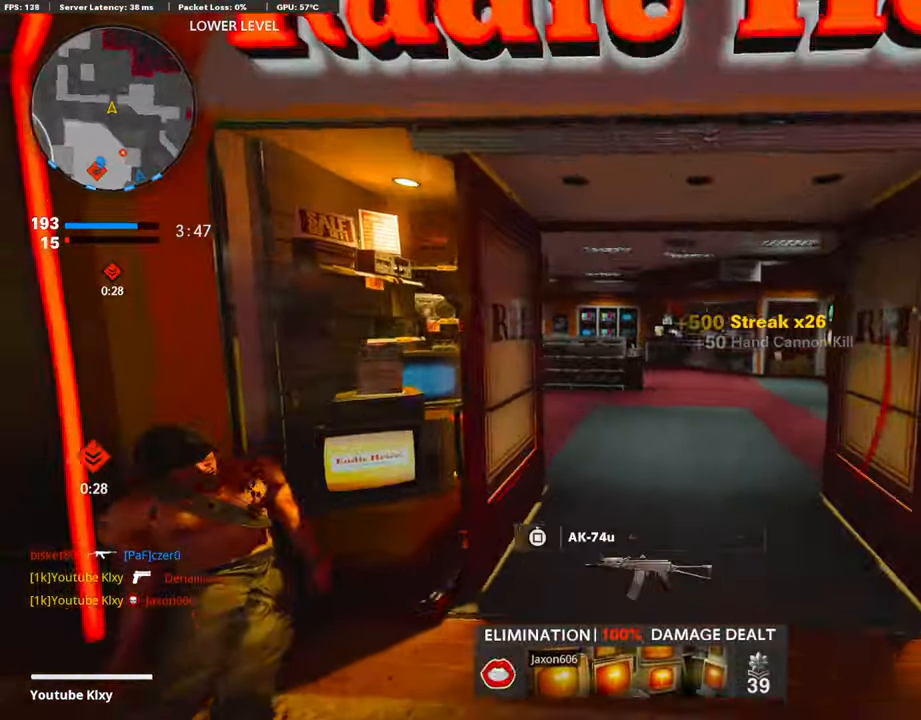
{"buttons": ["L3"], "left_stick": "up-left", "right_stick": "center", "events": [[68, "L3", "down"], [152, "L3", "up"], [186, "R3", "up"], [270, "L3", "down"], [270, "R3", "down"], [355, "L3", "up"], [355, "R3", "up"], [405, "right_stick", "center"], [473, "L3", "down"], [473, "left_stick", "up-left"]]}
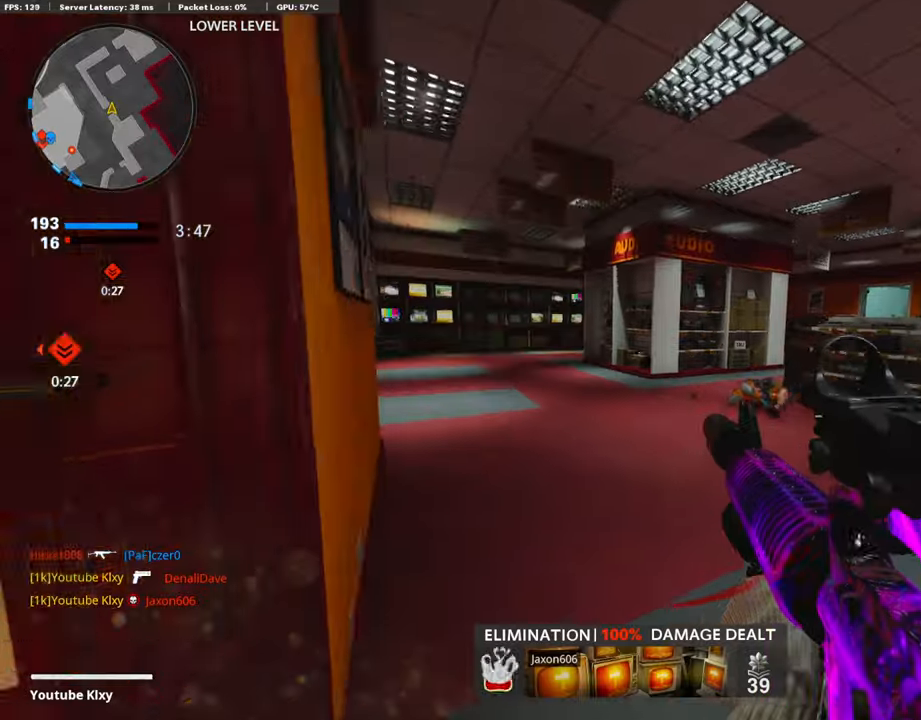
{"buttons": ["L3"], "left_stick": "up-left", "right_stick": "center", "events": [[102, "right_stick", "left"], [152, "right_stick", "center"], [355, "right_stick", "left"], [456, "right_stick", "center"]]}
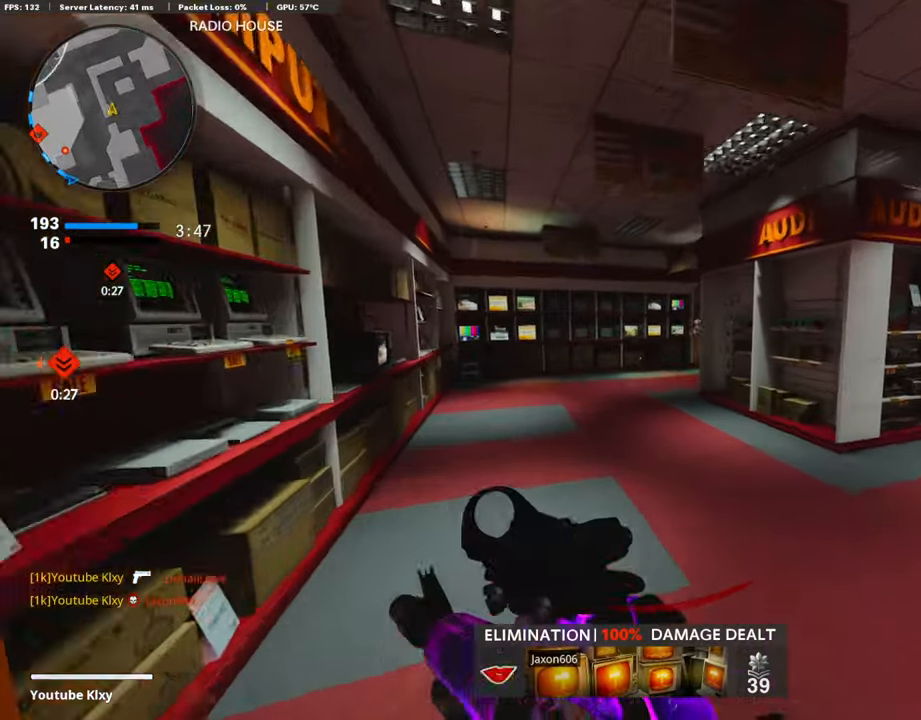
{"buttons": ["L1"], "left_stick": "down-left", "right_stick": "center", "events": [[34, "right_stick", "right"], [152, "CROSS", "down"], [152, "L3", "up"], [185, "right_stick", "center"], [219, "CROSS", "up"], [253, "L1", "down"], [253, "left_stick", "down-left"], [320, "right_stick", "left"], [439, "right_stick", "center"]]}
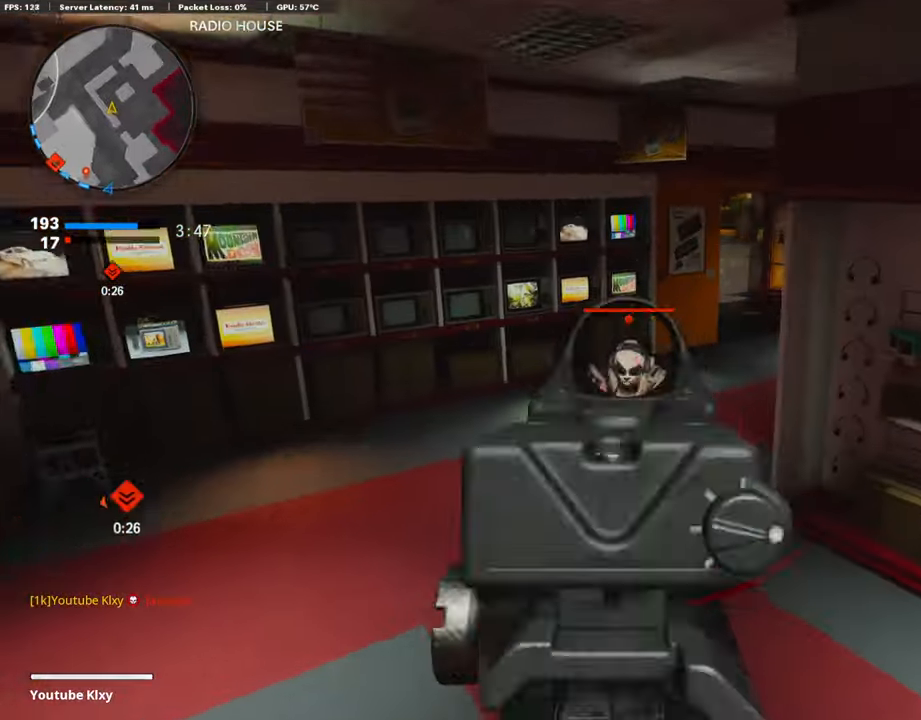
{"buttons": ["L1", "R1"], "left_stick": "down-left", "right_stick": "right", "events": [[34, "left_stick", "left"], [34, "right_stick", "right"], [68, "R1", "down"], [169, "left_stick", "up-left"], [203, "R1", "up"], [270, "left_stick", "left"], [287, "right_stick", "up-left"], [321, "R1", "down"], [456, "R1", "up"], [456, "left_stick", "down-left"], [456, "right_stick", "right"], [506, "R1", "down"]]}
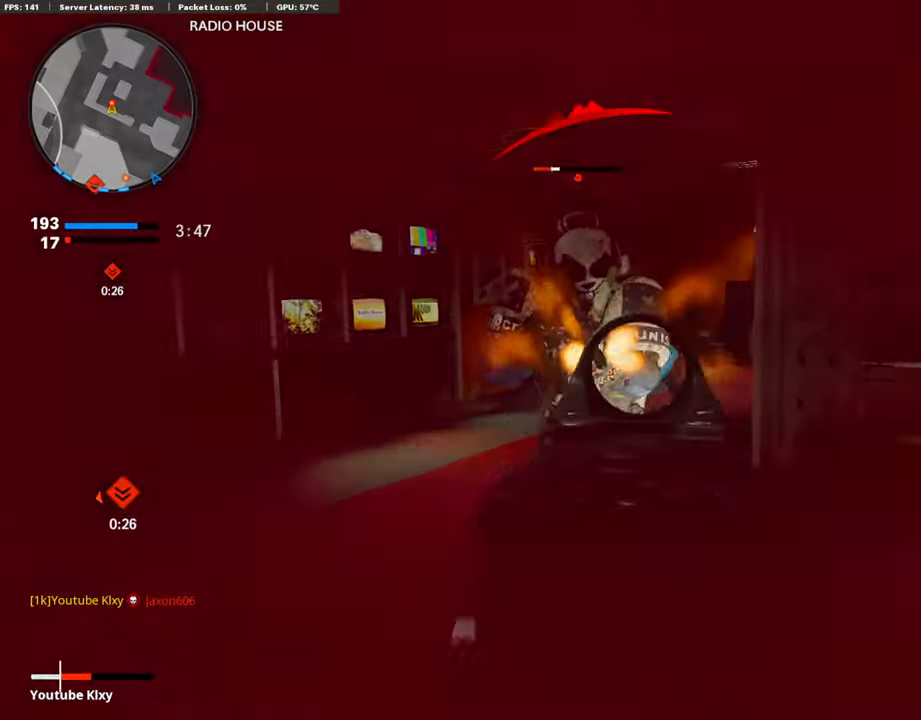
{"buttons": [], "left_stick": "right", "right_stick": "center", "events": [[51, "right_stick", "up-left"], [118, "R1", "up"], [152, "right_stick", "left"], [169, "R1", "down"], [287, "R1", "up"], [338, "L1", "up"], [388, "right_stick", "center"], [490, "left_stick", "right"]]}
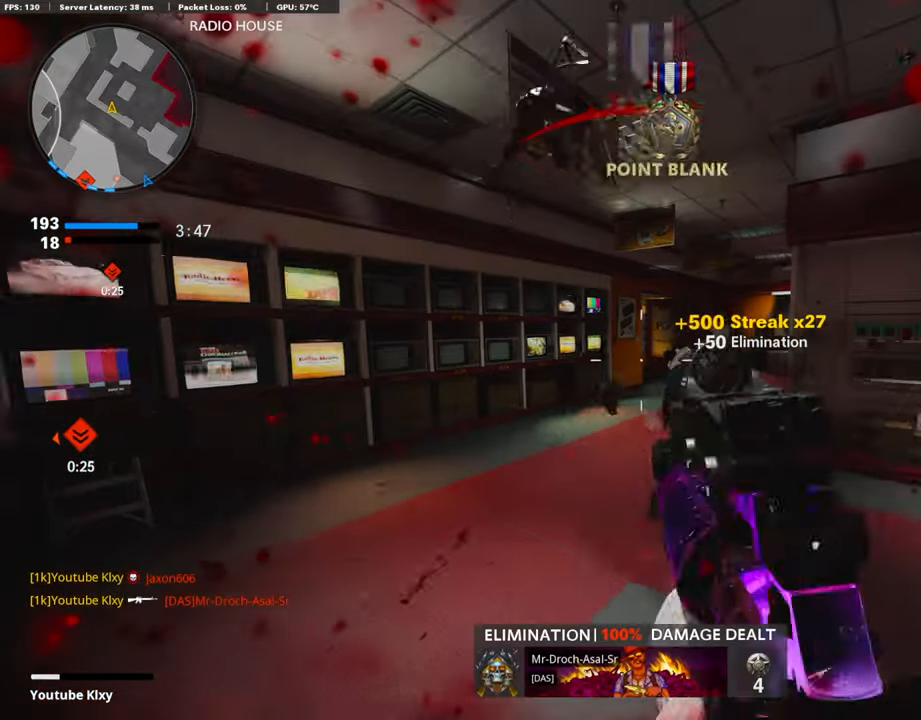
{"buttons": ["L3"], "left_stick": "up-right", "right_stick": "center", "events": [[135, "TRIANGLE", "down"], [202, "TRIANGLE", "up"], [287, "L3", "down"], [287, "left_stick", "up-right"]]}
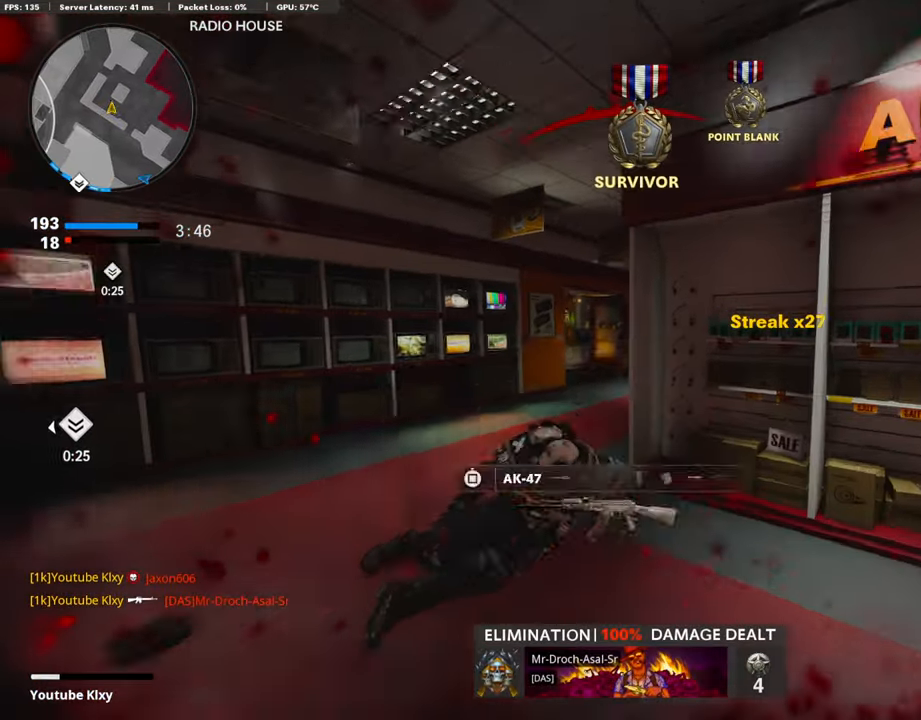
{"buttons": ["L2"], "left_stick": "left", "right_stick": "left", "events": [[34, "L2", "down"], [169, "right_stick", "left"], [186, "L3", "up"], [202, "L2", "up"], [304, "L2", "down"], [321, "left_stick", "left"], [354, "L1", "down"], [405, "L1", "up"], [422, "L2", "up"], [489, "L2", "down"]]}
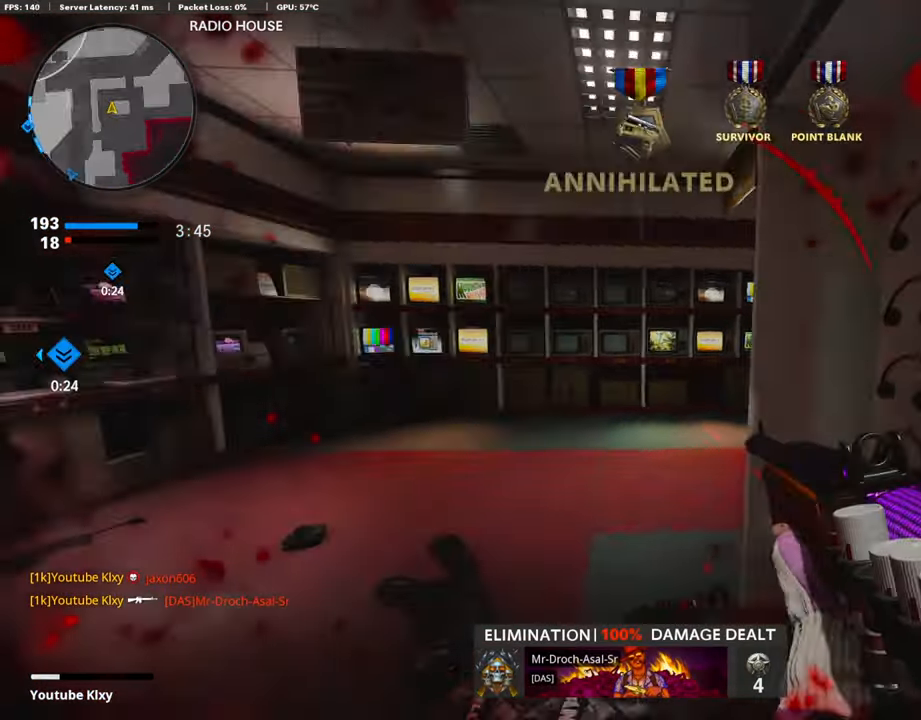
{"buttons": ["L3", "R3"], "left_stick": "up-left", "right_stick": "right", "events": [[51, "left_stick", "up-left"], [85, "right_stick", "center"], [118, "L2", "up"], [135, "right_stick", "right"], [169, "L3", "down"], [186, "L2", "down"], [304, "L2", "up"], [388, "R3", "down"]]}
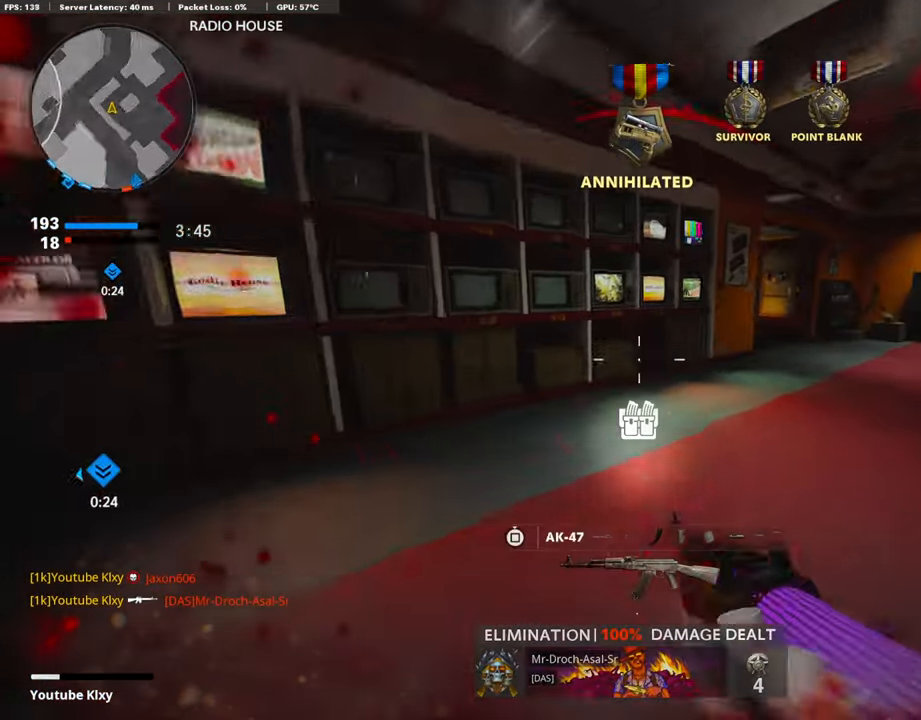
{"buttons": ["L2"], "left_stick": "left", "right_stick": "center", "events": [[84, "L3", "up"], [101, "R3", "up"], [151, "L2", "down"], [168, "R3", "down"], [168, "right_stick", "up-right"], [286, "R3", "up"], [303, "L2", "up"], [388, "L2", "down"], [405, "right_stick", "center"], [455, "left_stick", "left"]]}
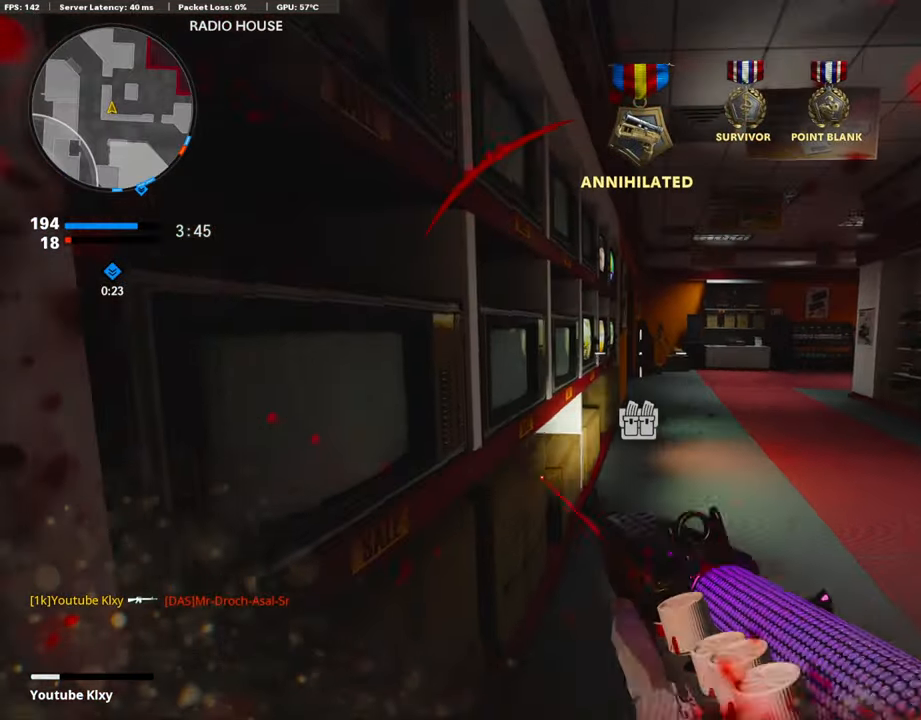
{"buttons": ["L2"], "left_stick": "center", "right_stick": "center", "events": [[17, "left_stick", "down-left"], [34, "L2", "up"], [101, "right_stick", "right"], [118, "L2", "down"], [118, "left_stick", "left"], [219, "left_stick", "center"], [219, "right_stick", "center"], [287, "L2", "up"], [388, "L2", "down"]]}
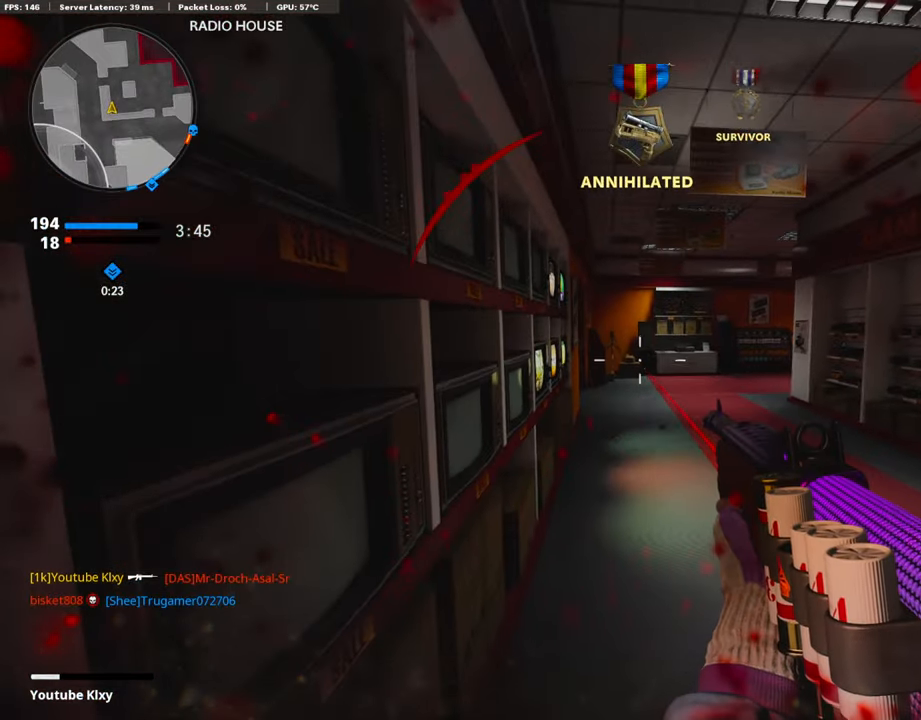
{"buttons": ["SQUARE"], "left_stick": "center", "right_stick": "center", "events": [[51, "L2", "up"], [169, "L2", "down"], [355, "L2", "up"], [439, "SQUARE", "down"]]}
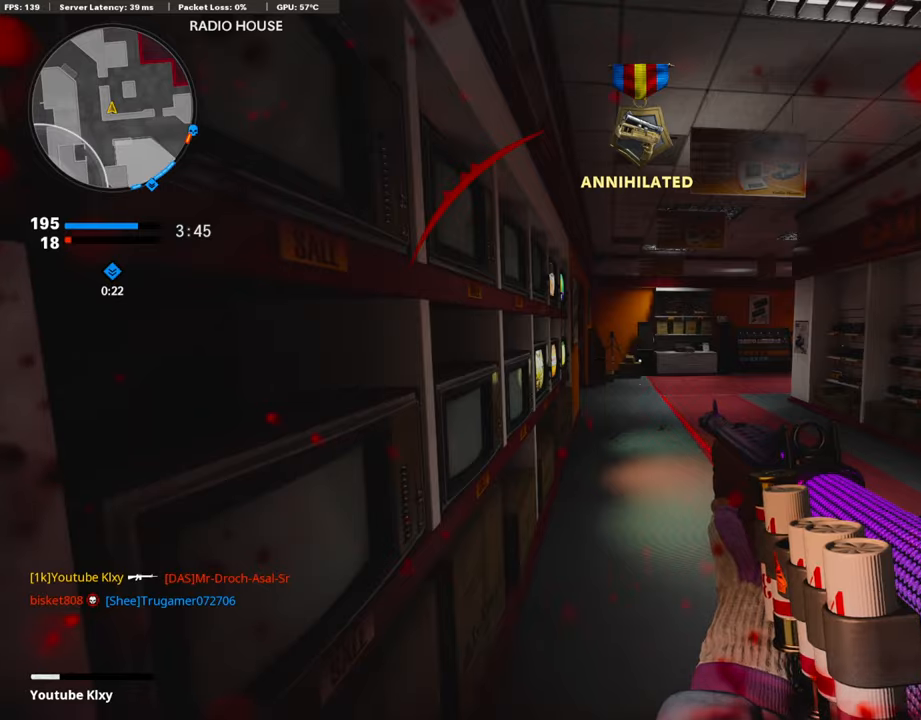
{"buttons": [], "left_stick": "center", "right_stick": "center", "events": [[68, "SQUARE", "up"]]}
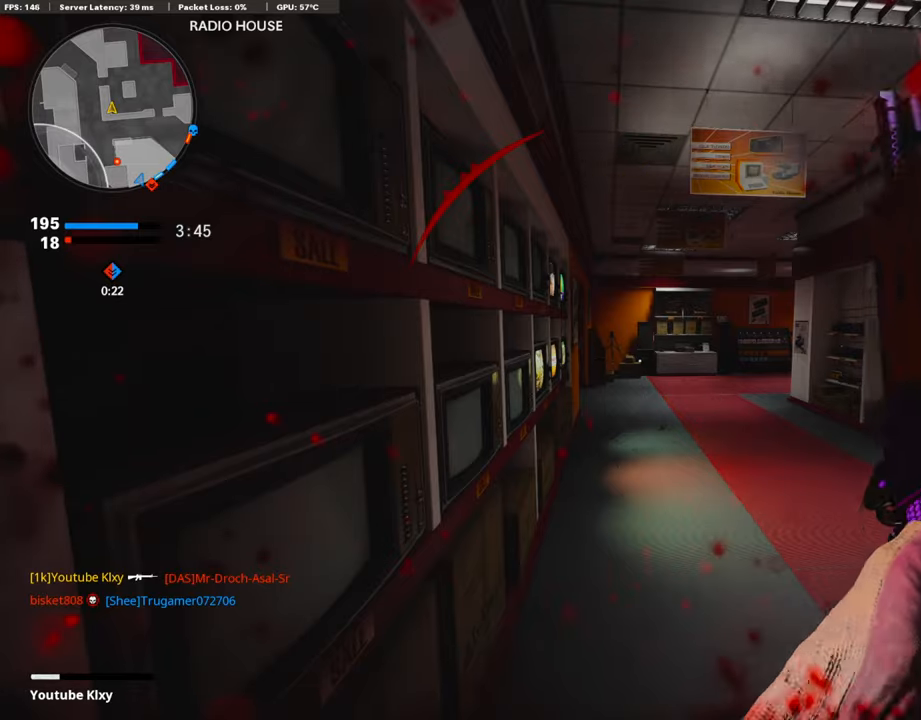
{"buttons": [], "left_stick": "center", "right_stick": "center", "events": []}
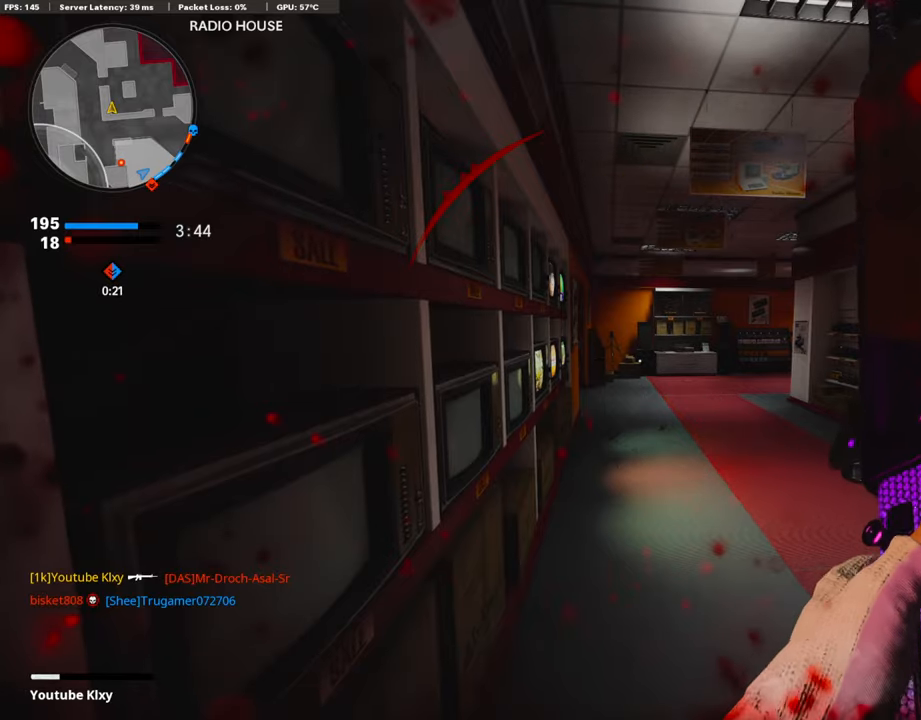
{"buttons": [], "left_stick": "center", "right_stick": "center", "events": []}
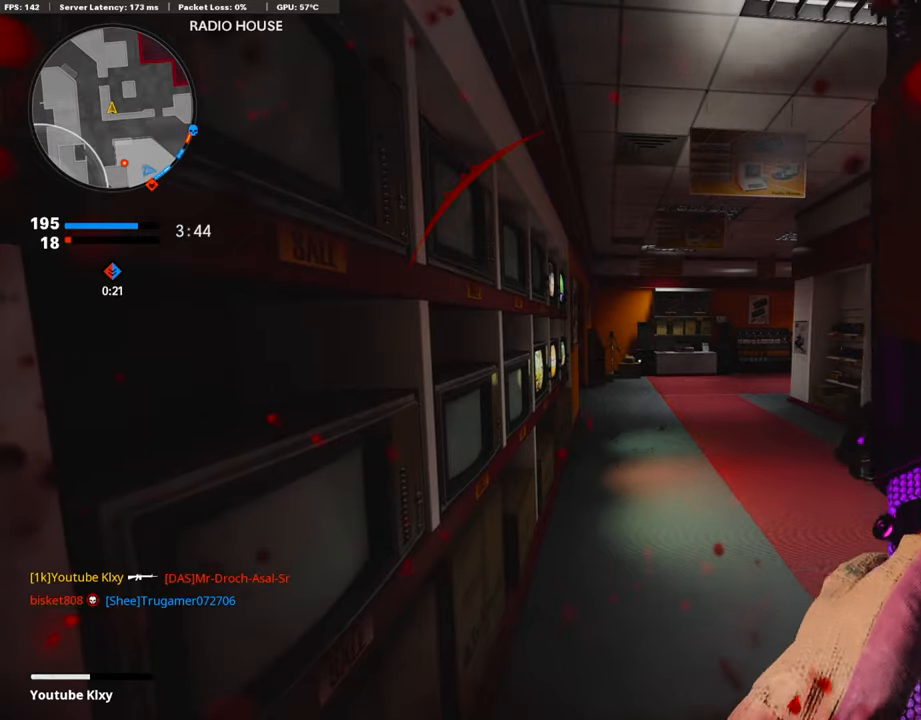
{"buttons": [], "left_stick": "center", "right_stick": "center", "events": []}
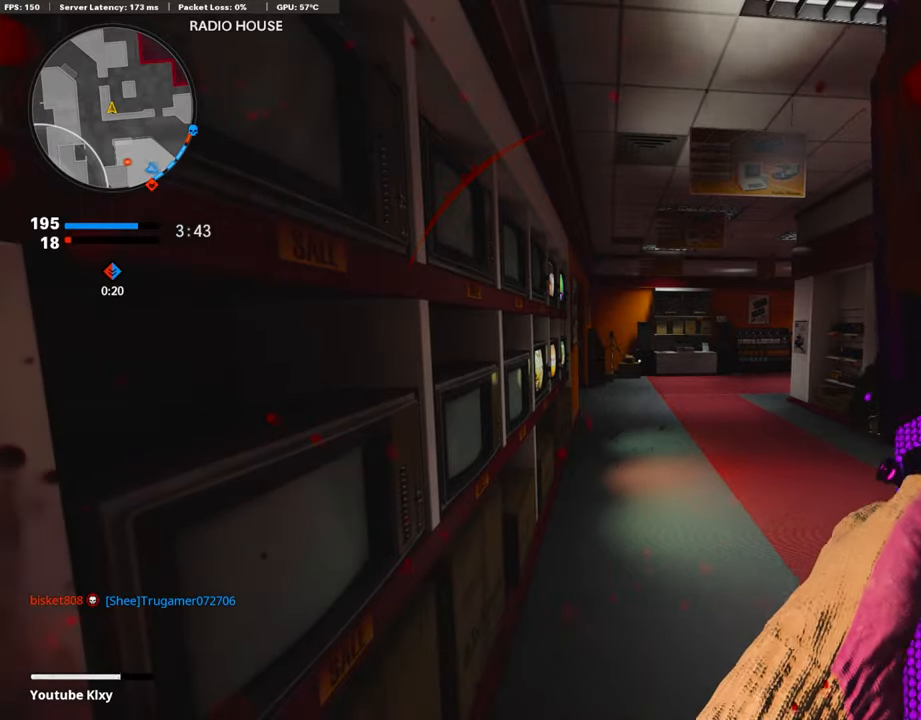
{"buttons": [], "left_stick": "up", "right_stick": "center", "events": [[388, "left_stick", "up"]]}
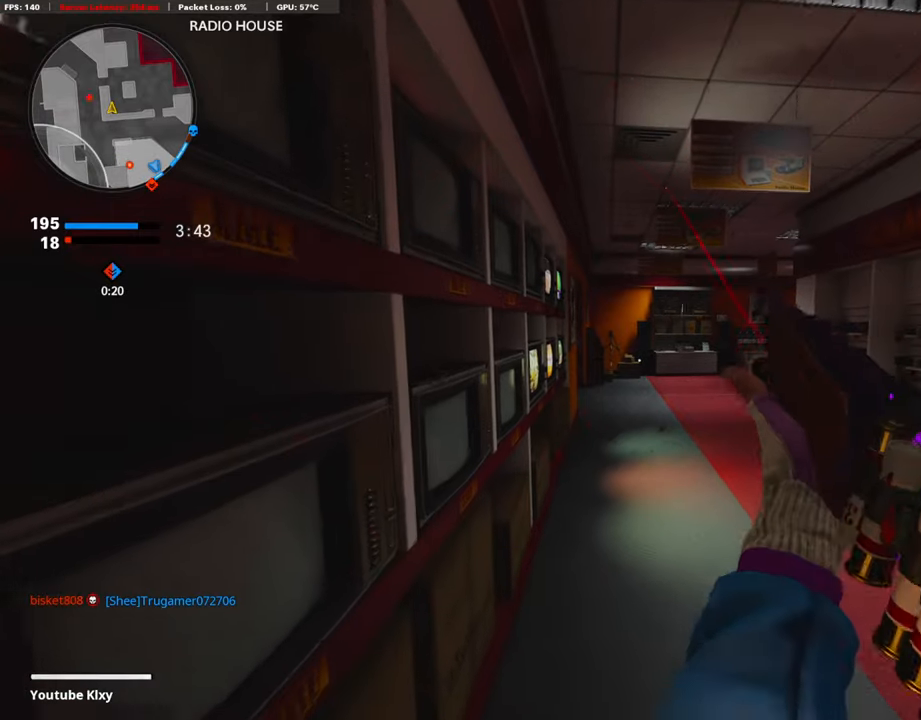
{"buttons": [], "left_stick": "center", "right_stick": "center", "events": [[152, "left_stick", "left"], [202, "L2", "down"], [236, "left_stick", "center"], [371, "L2", "up"]]}
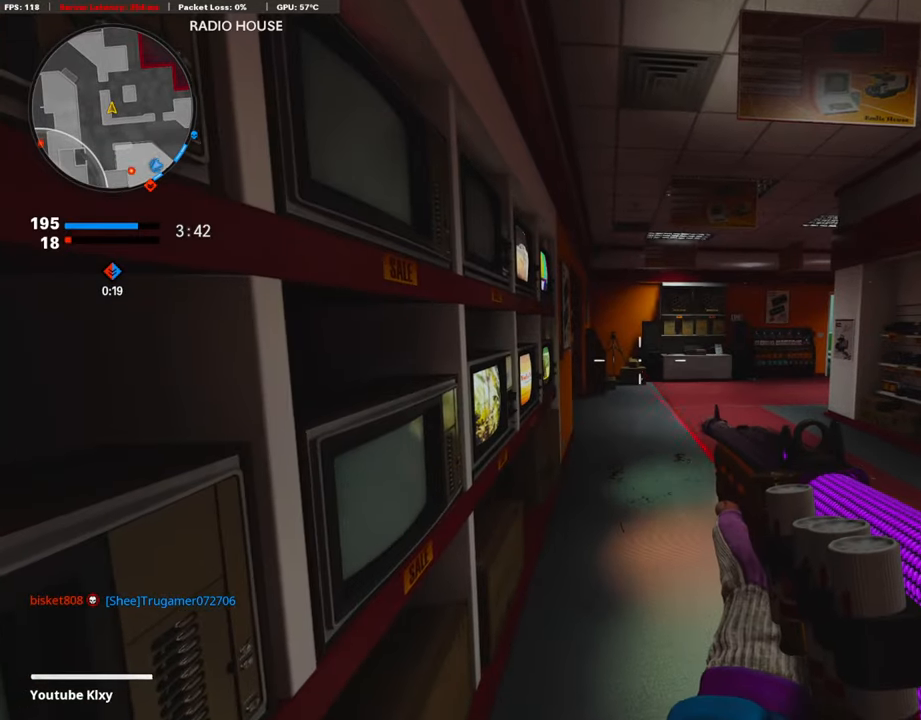
{"buttons": [], "left_stick": "center", "right_stick": "center", "events": []}
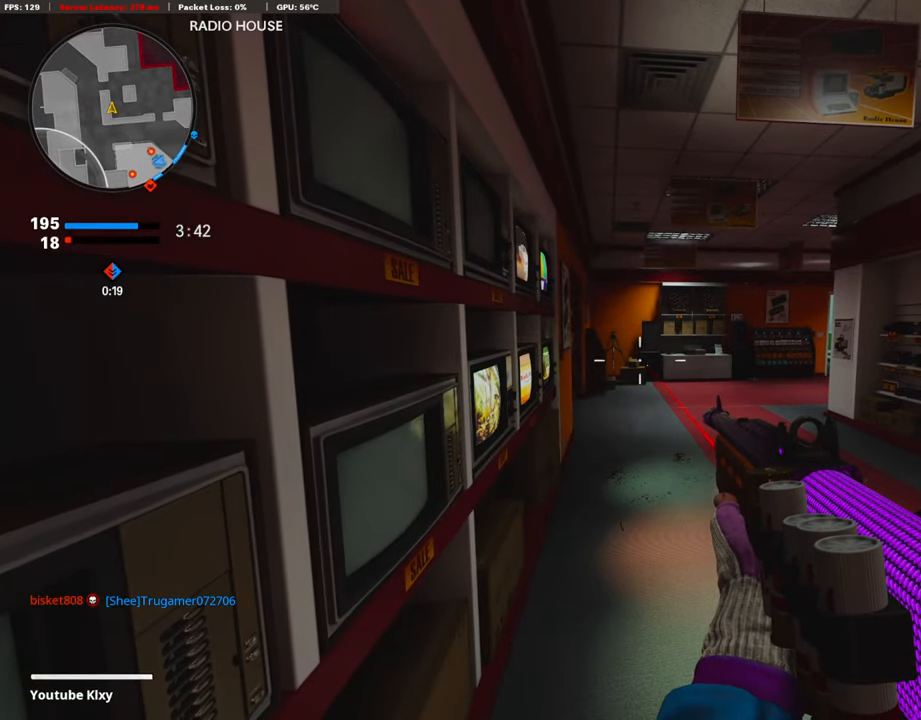
{"buttons": [], "left_stick": "right", "right_stick": "center", "events": [[253, "right_stick", "right"], [286, "left_stick", "down-right"], [371, "left_stick", "right"], [472, "right_stick", "center"]]}